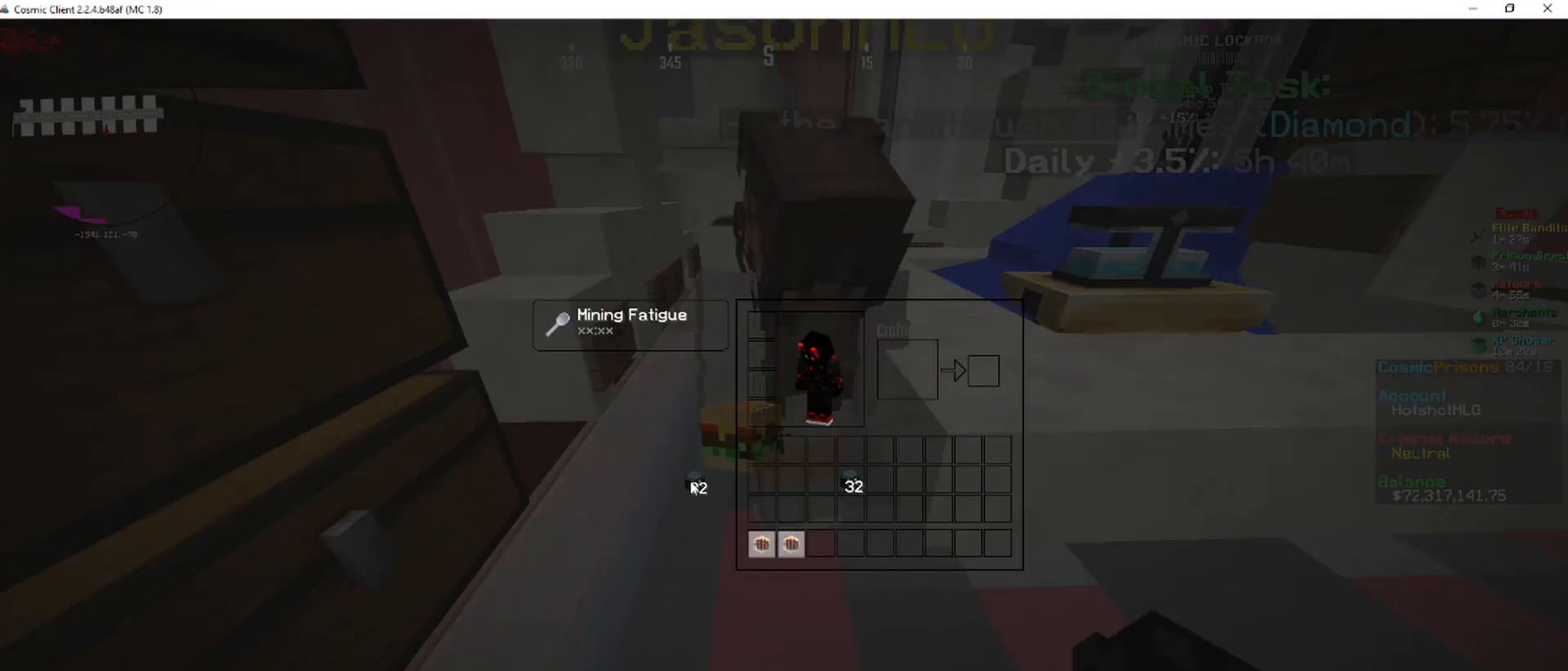
Gameplay with keyboard and mouse; each line is a JSON object with the keys and mouse buttons held at the frame after it. "events" lists presses ("down") and releases ("up") of "a", "d", "s", "w", "mouse_left" and "mouse_right" between this image and that frame as [ms after this image, input, new state], when the widget could be followed in between. "mouse_left", "mouse_right" = the "left", "right" buttons of the "mouse" list. No other keys are recorded. Fast repeated clicks can show as one long hold. Mouse movement is not recorded.
{"keys": [], "mouse": [], "events": [[353, "mouse_left", "down"], [403, "mouse_left", "up"]]}
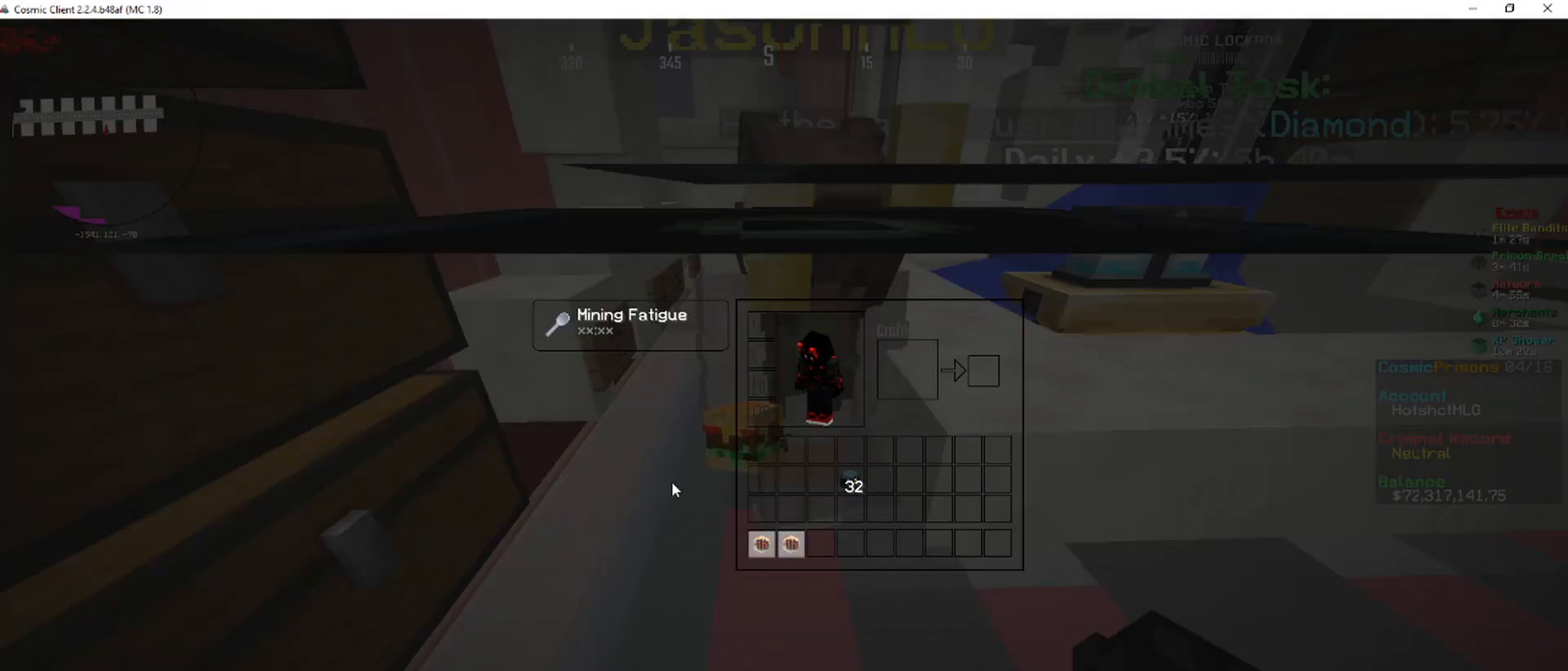
{"keys": [], "mouse": []}
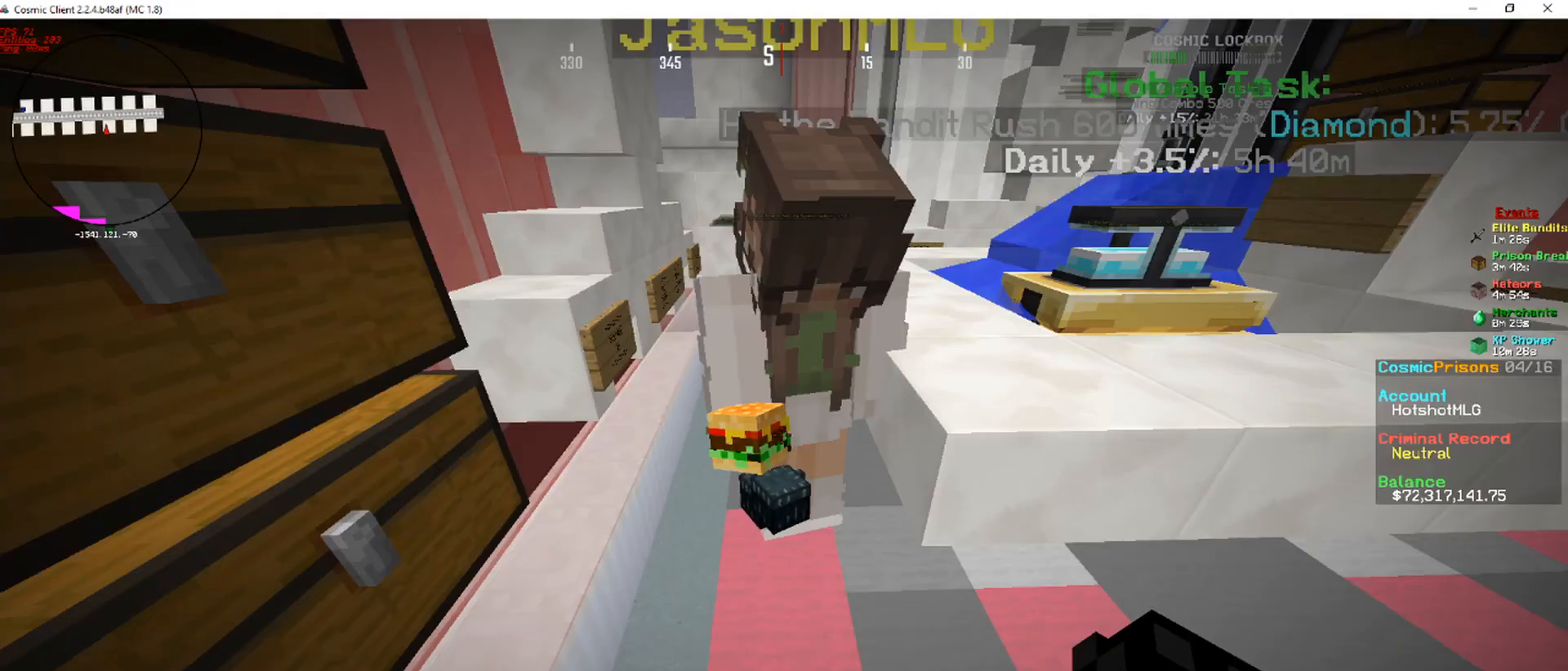
{"keys": [], "mouse": [], "events": [[286, "d", "down"], [454, "d", "up"]]}
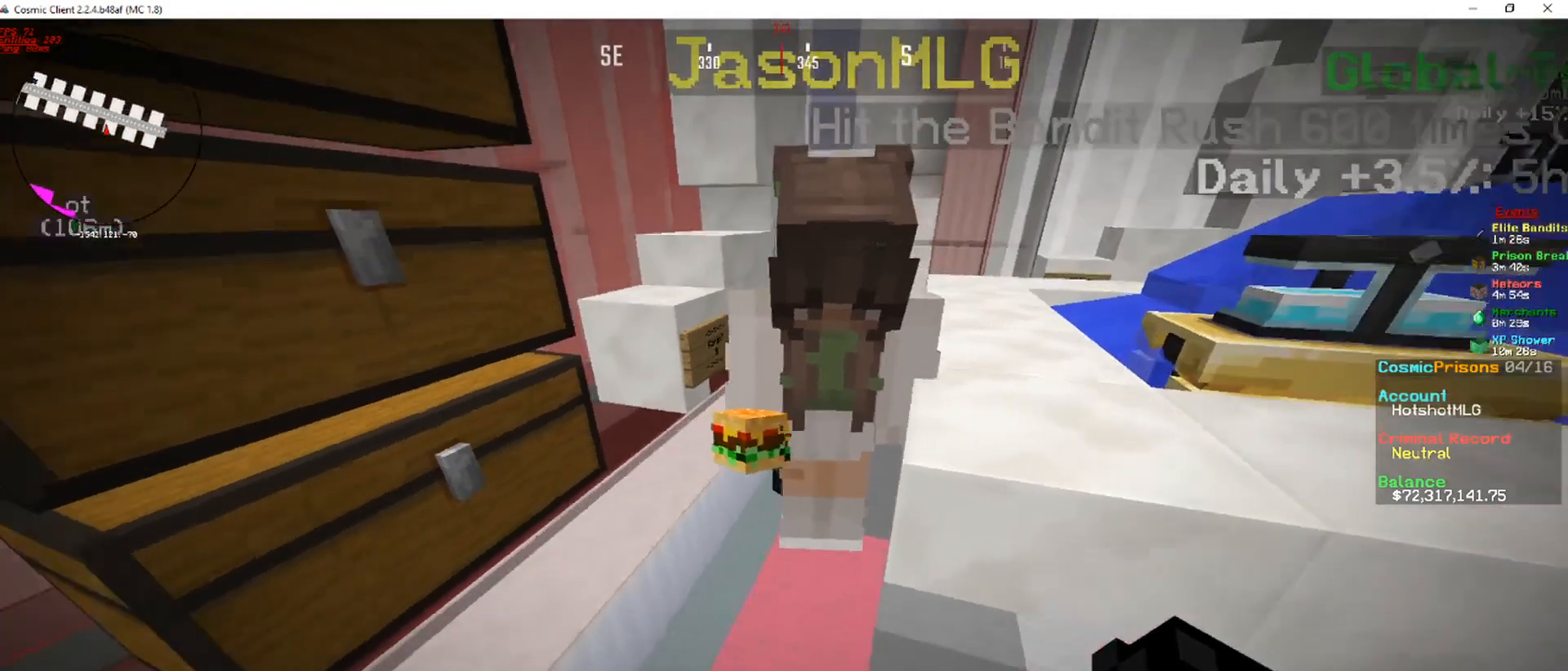
{"keys": [], "mouse": [], "events": []}
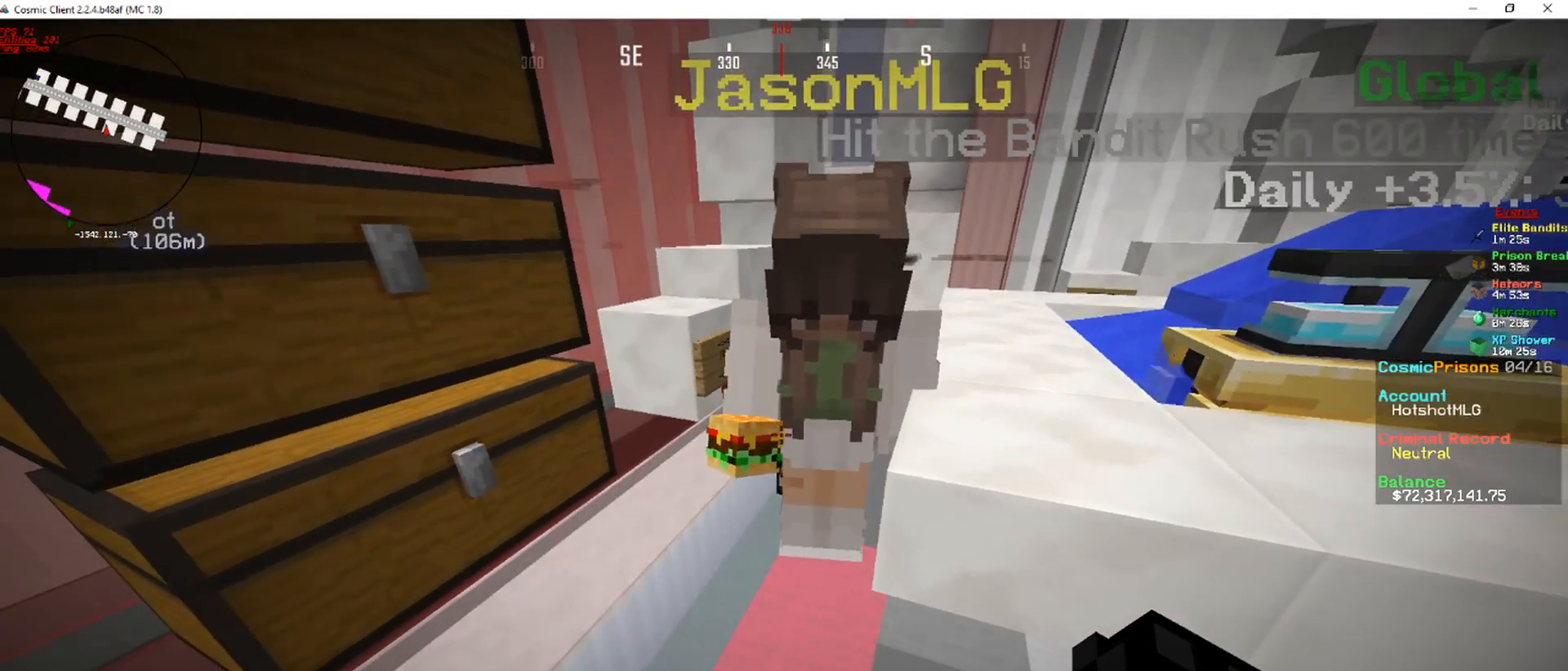
{"keys": [], "mouse": [], "events": []}
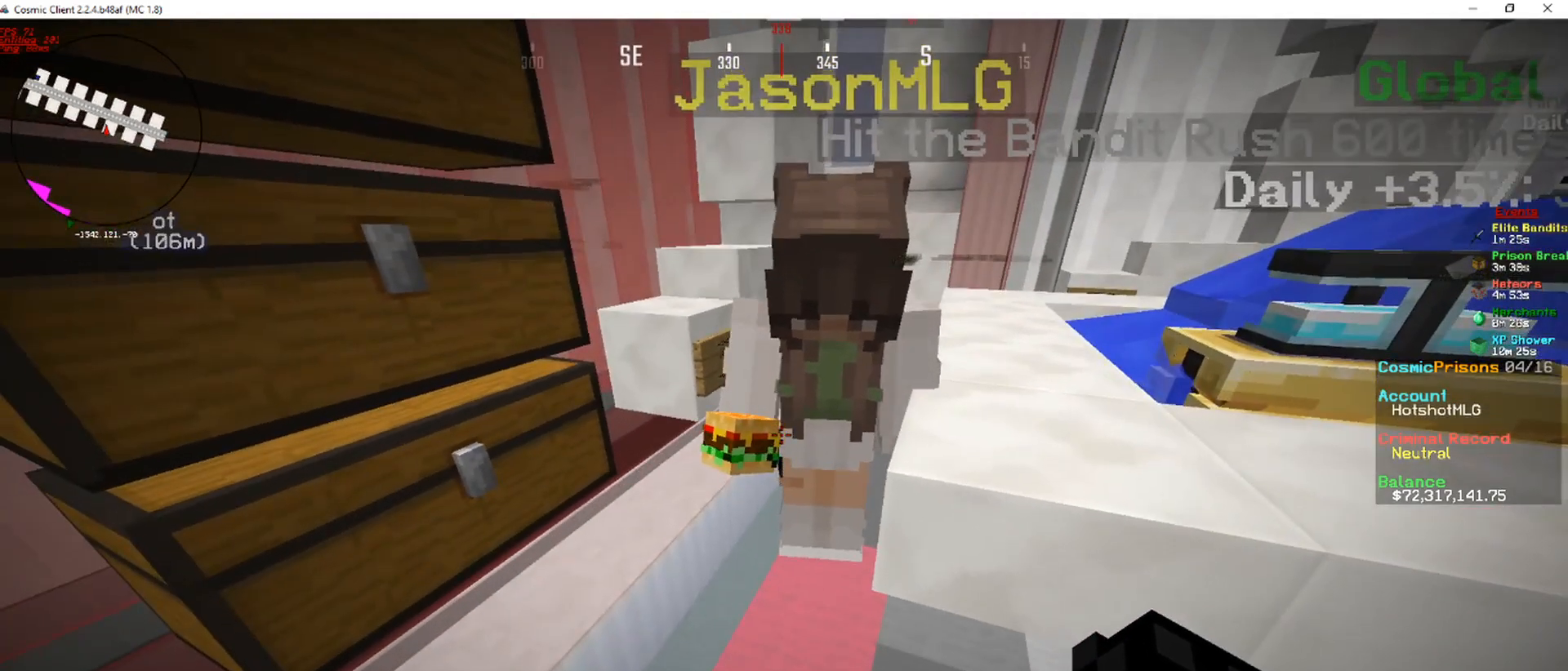
{"keys": [], "mouse": [], "events": []}
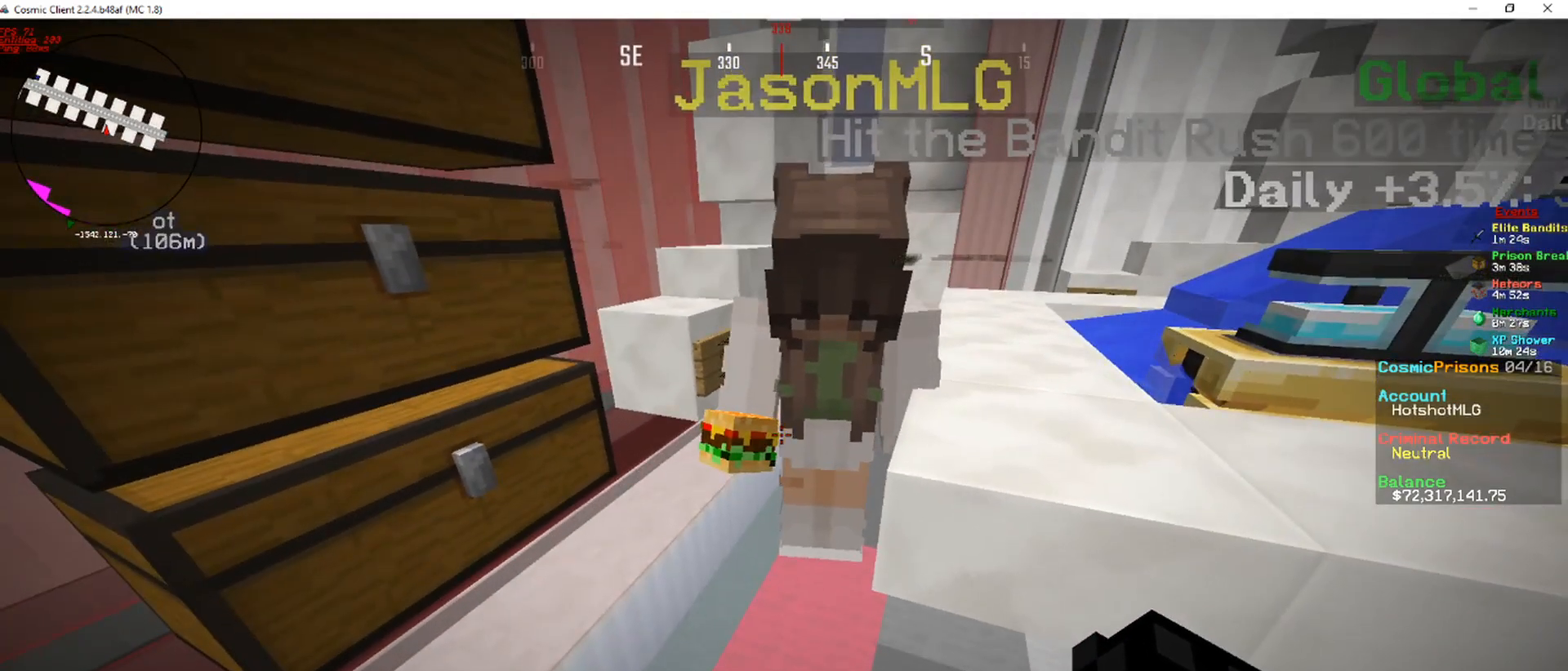
{"keys": [], "mouse": [], "events": []}
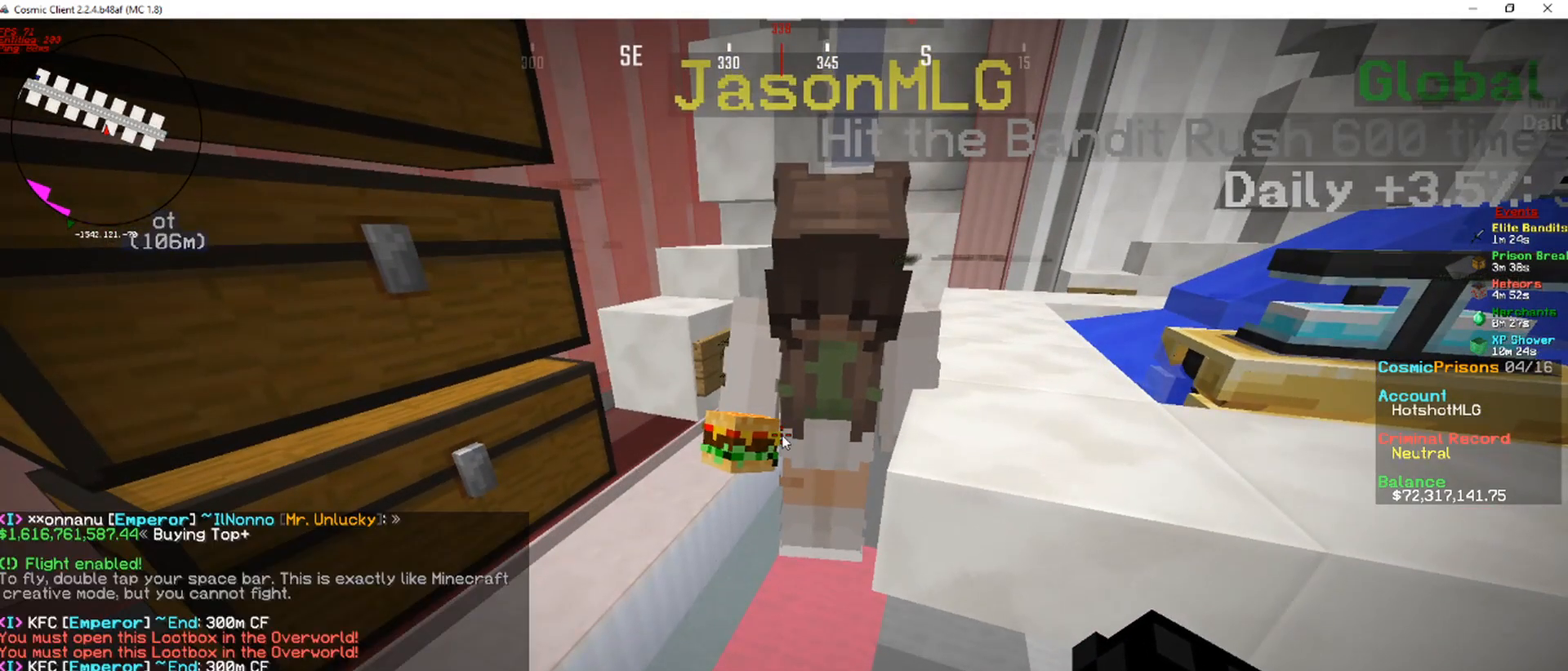
{"keys": [], "mouse": [], "events": []}
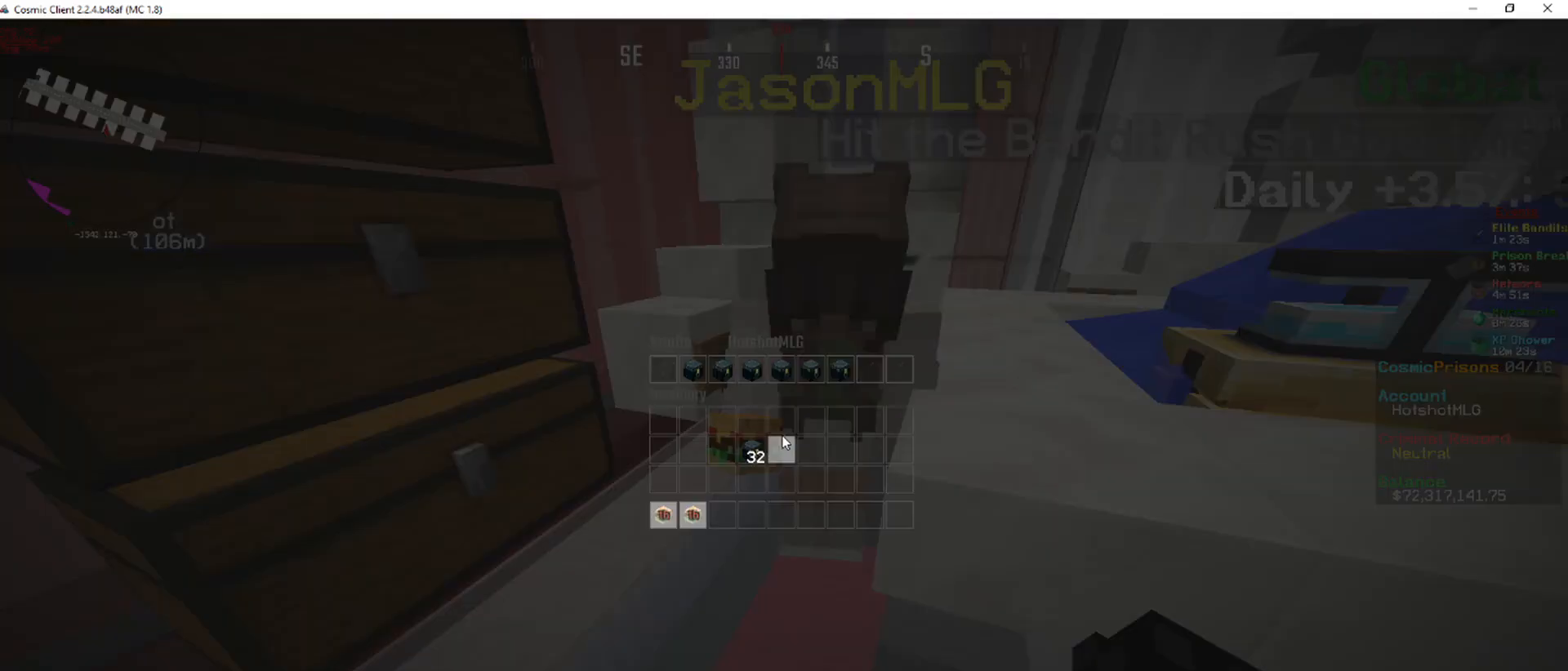
{"keys": [], "mouse": [], "events": []}
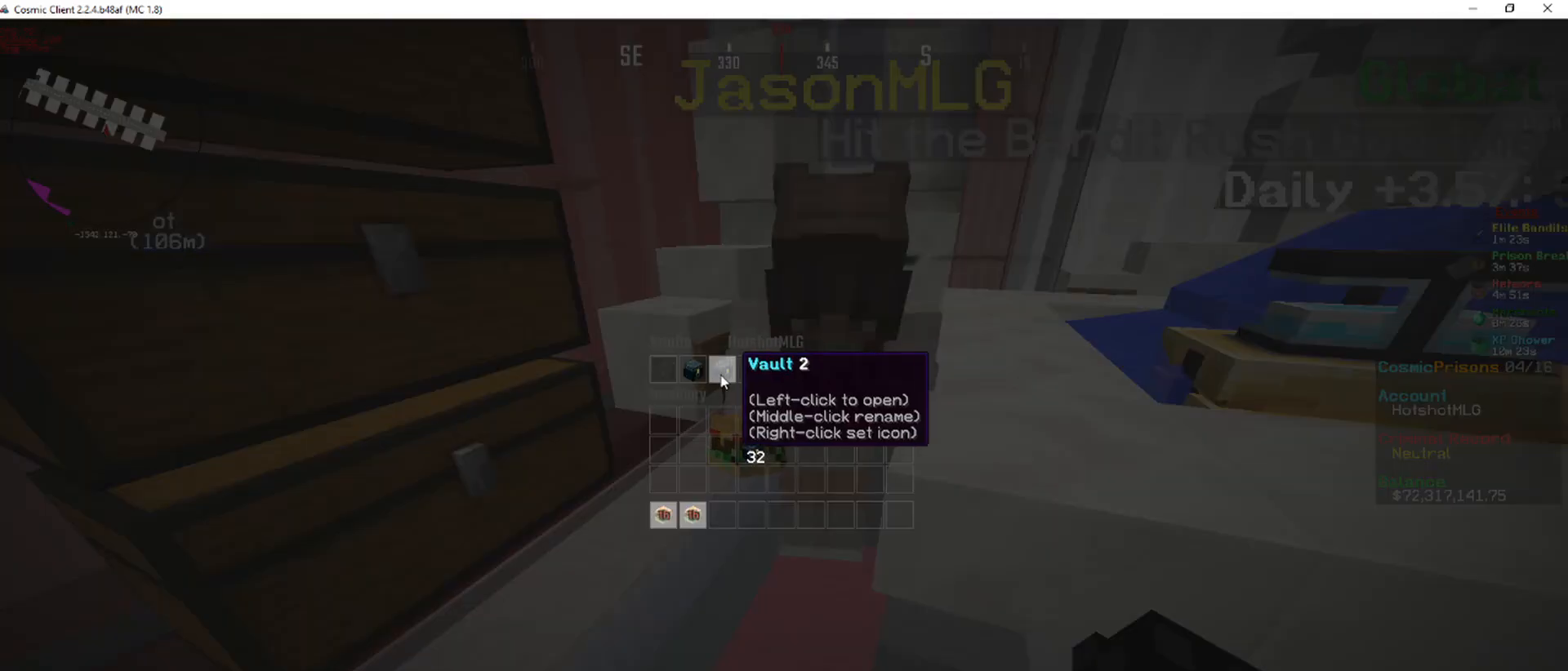
{"keys": [], "mouse": [], "events": [[235, "mouse_left", "down"], [303, "mouse_left", "up"]]}
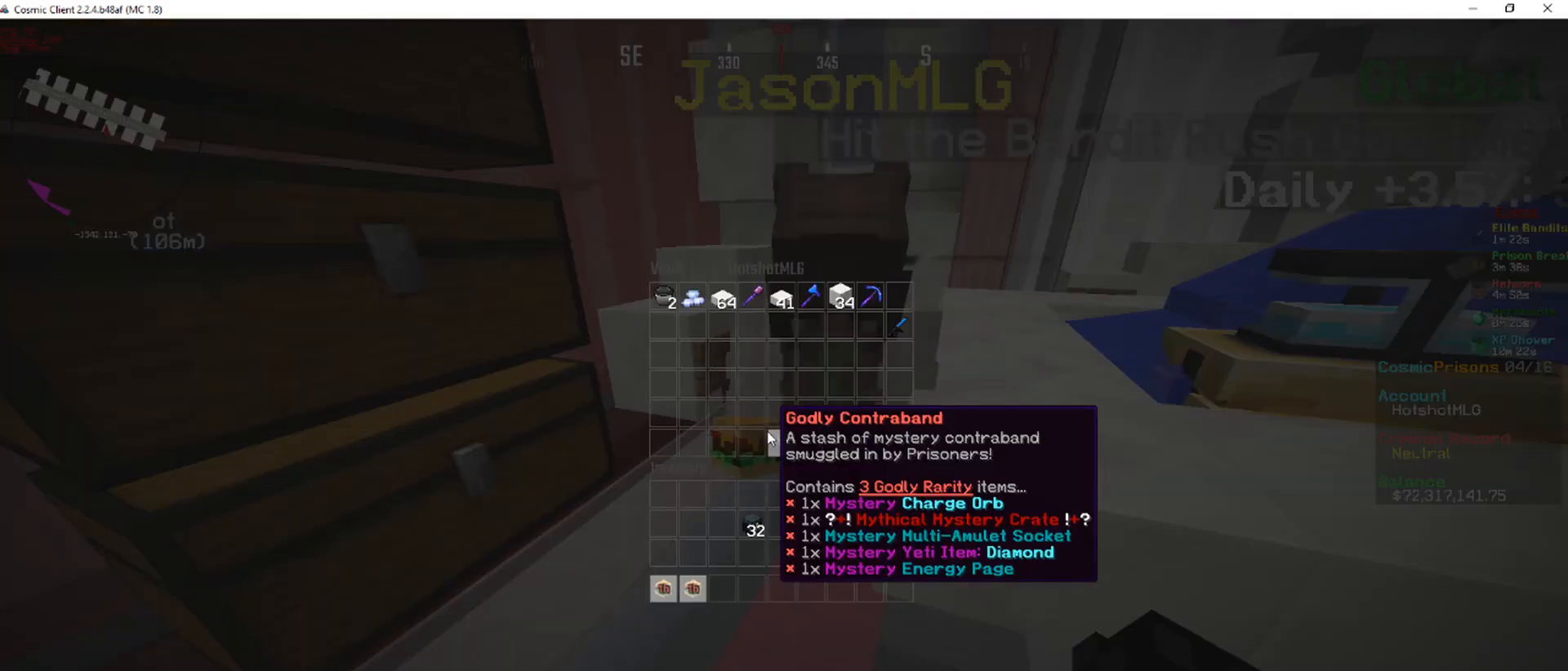
{"keys": [], "mouse": [], "events": []}
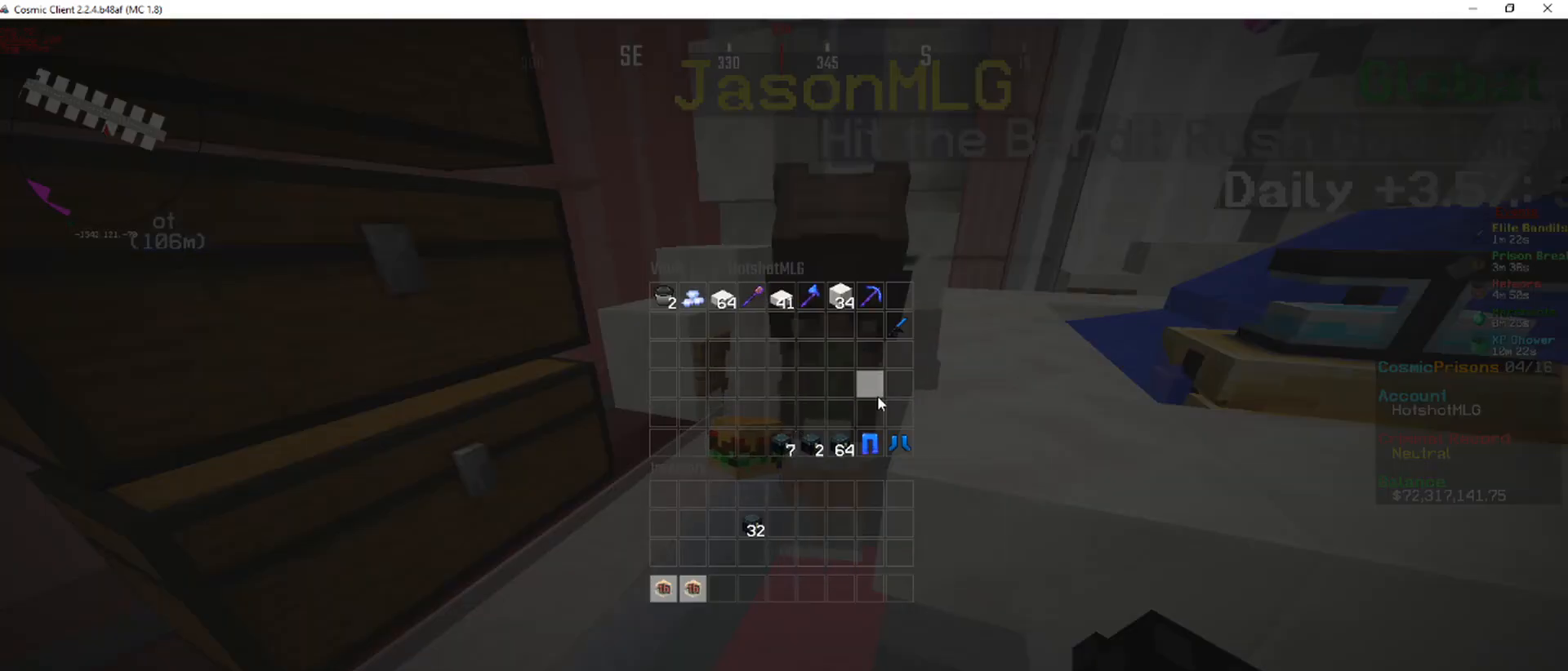
{"keys": [], "mouse": [], "events": []}
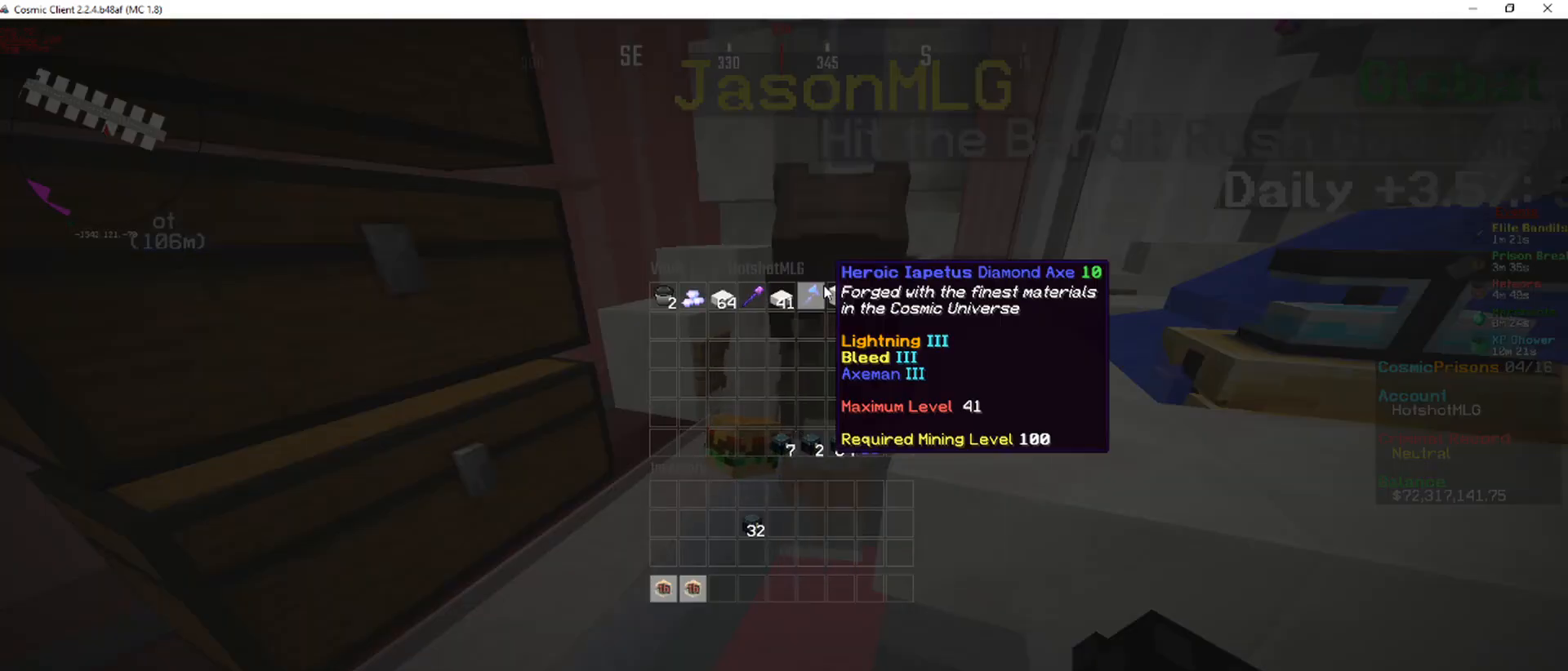
{"keys": [], "mouse": [], "events": []}
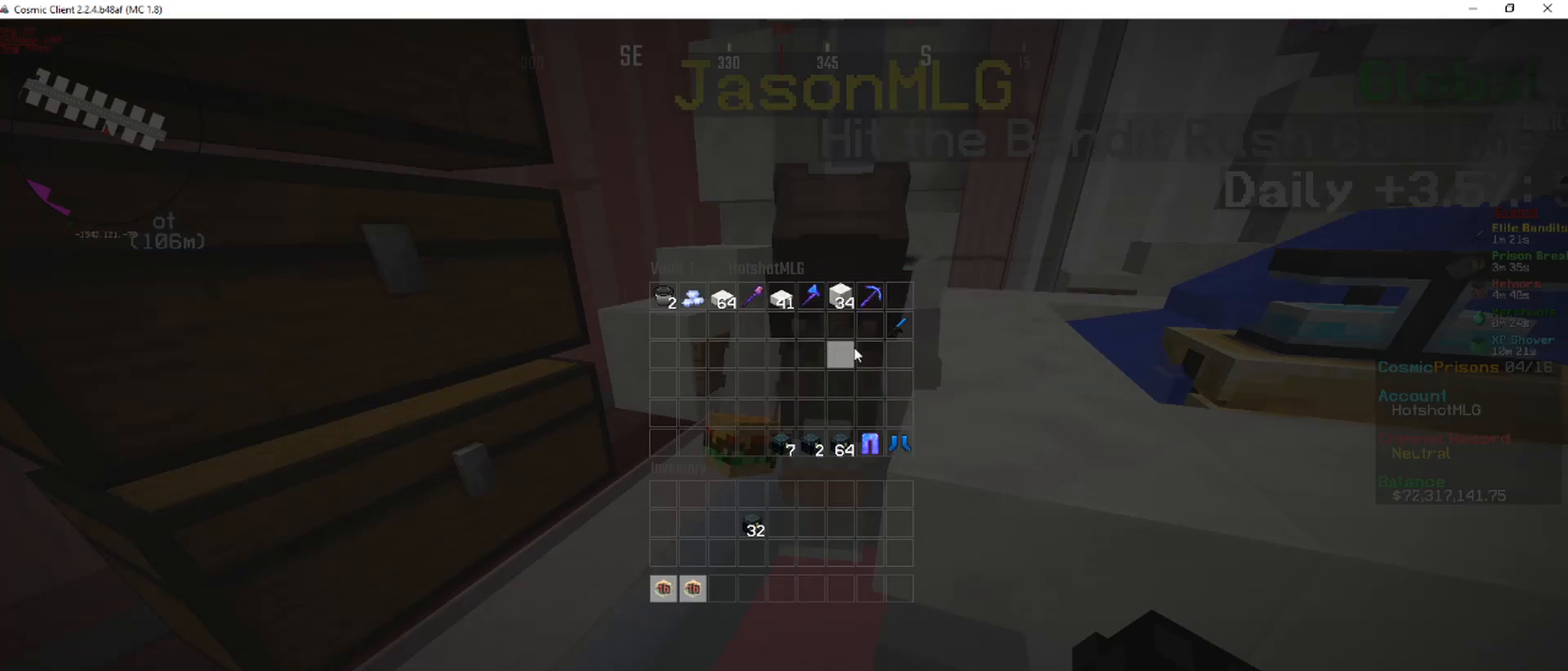
{"keys": [], "mouse": [], "events": []}
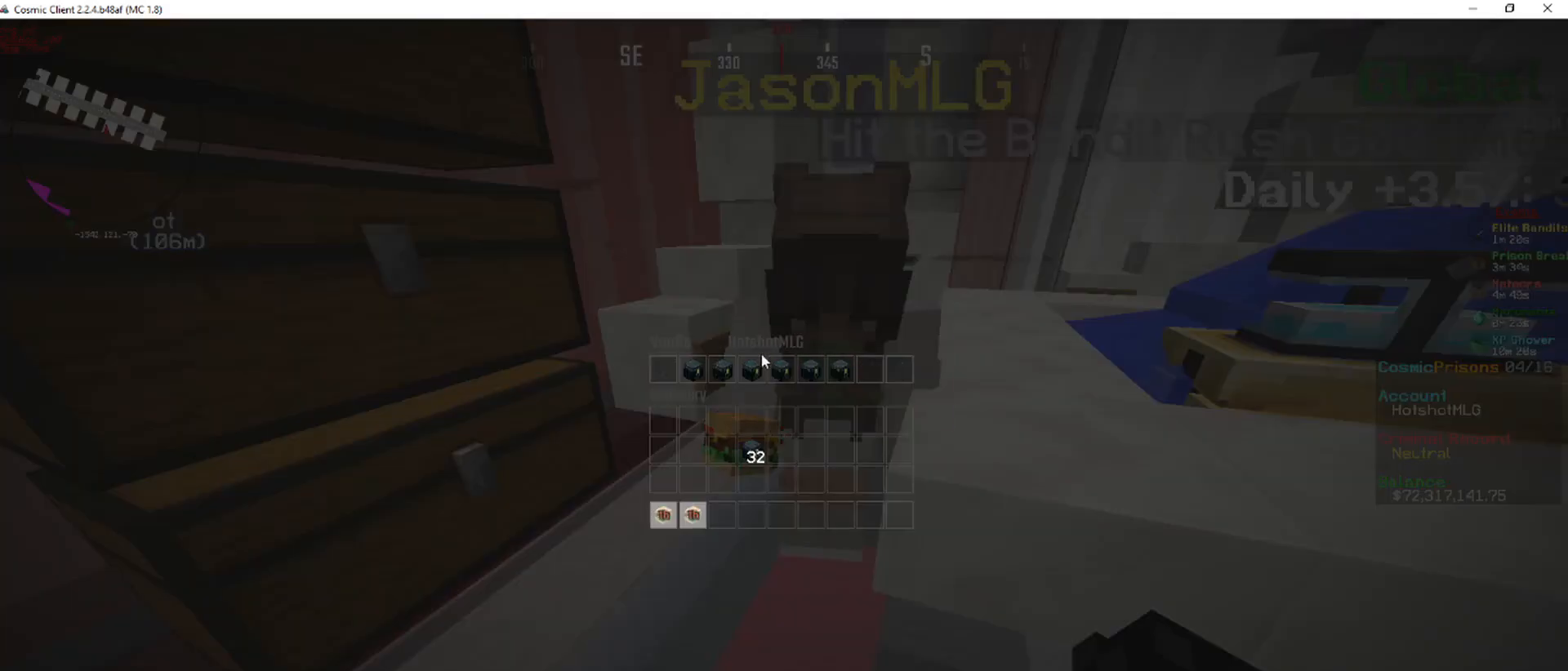
{"keys": [], "mouse": [], "events": []}
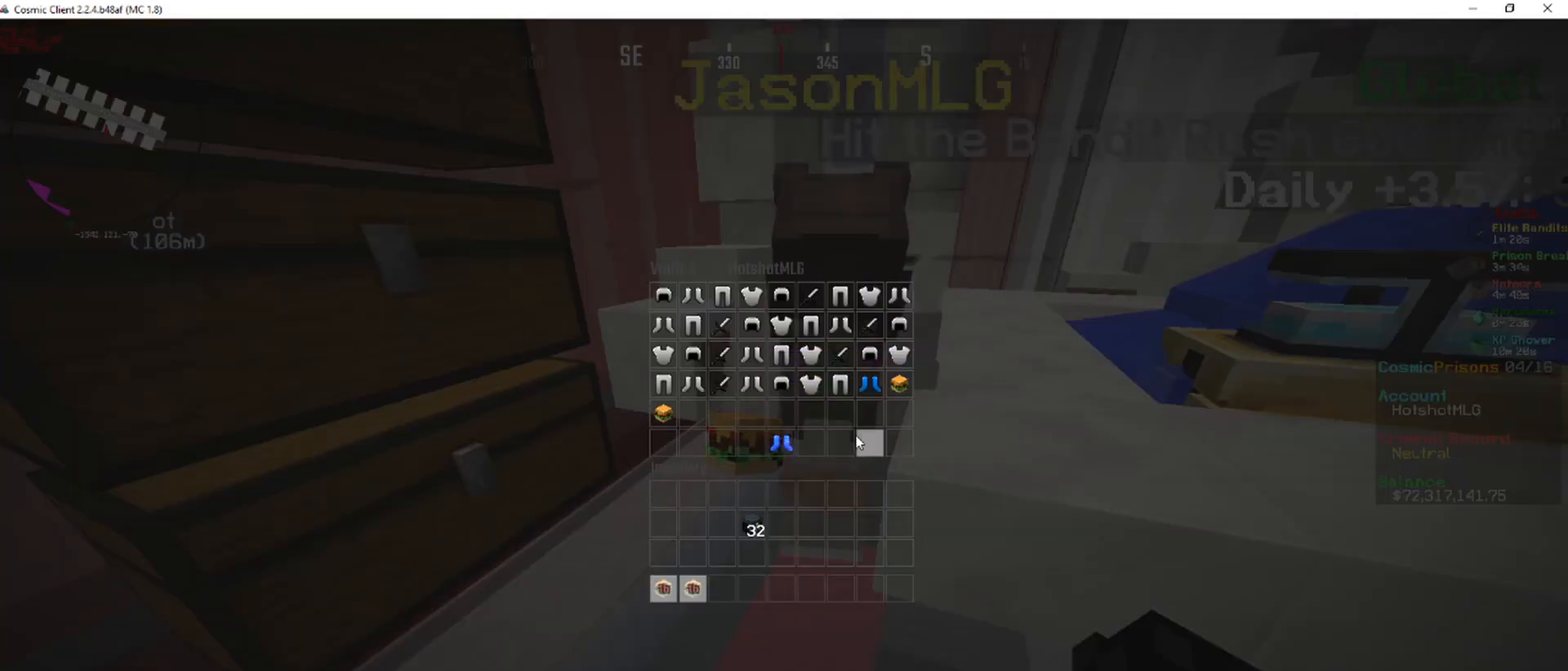
{"keys": [], "mouse": [], "events": []}
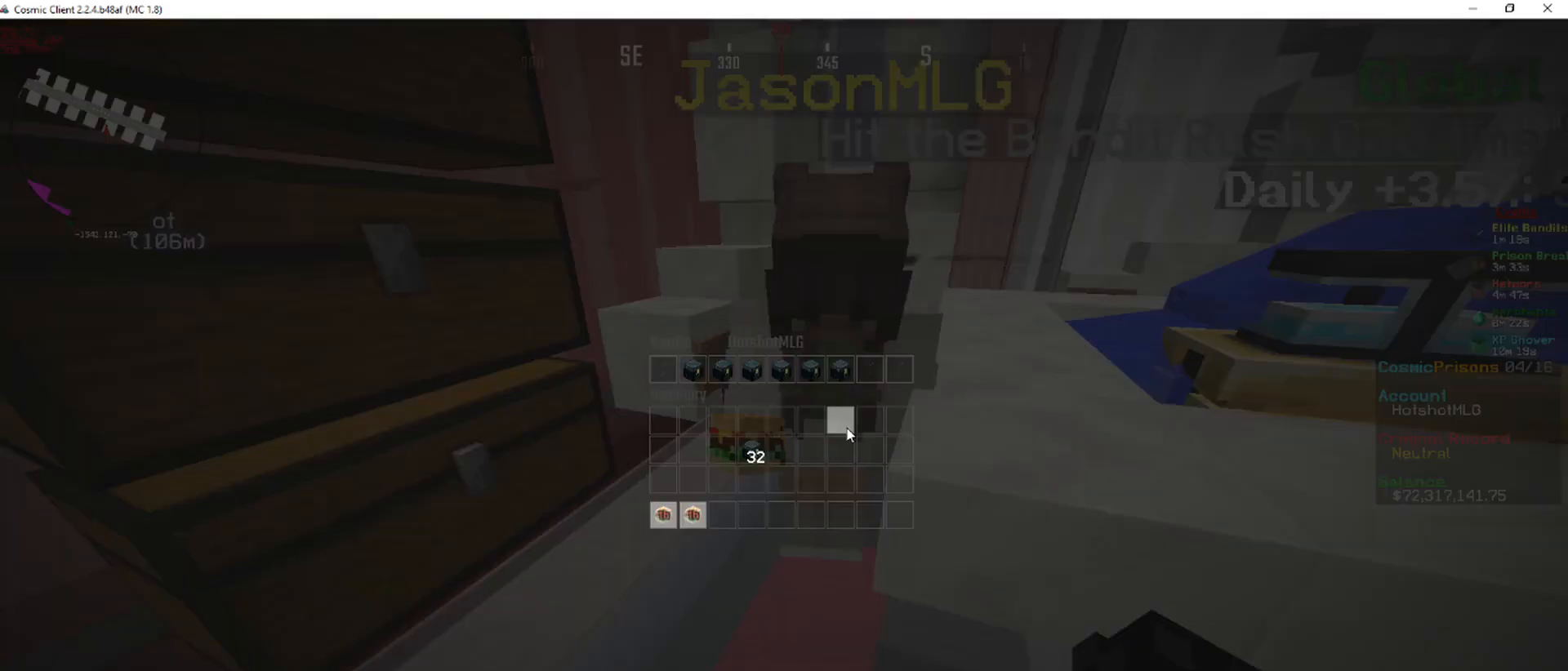
{"keys": [], "mouse": [], "events": [[352, "mouse_left", "down"], [420, "mouse_left", "up"]]}
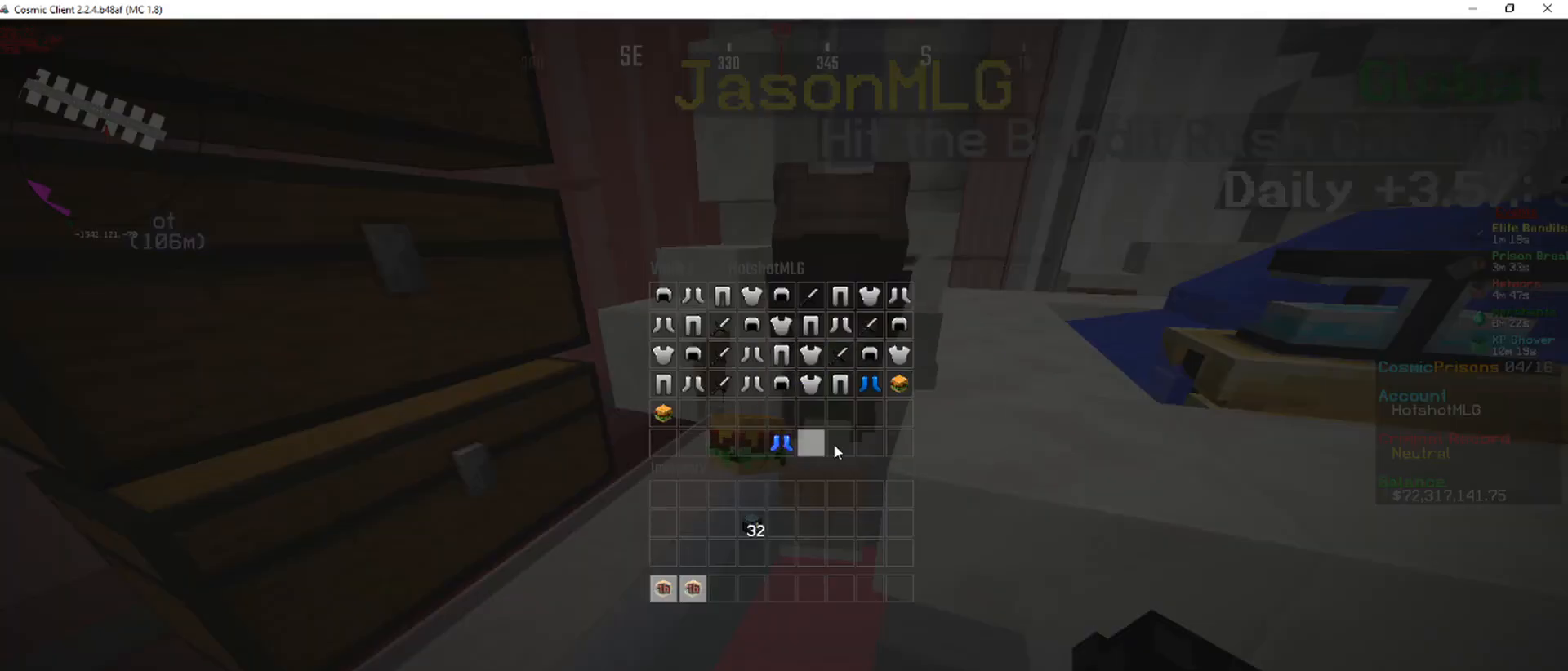
{"keys": [], "mouse": [], "events": []}
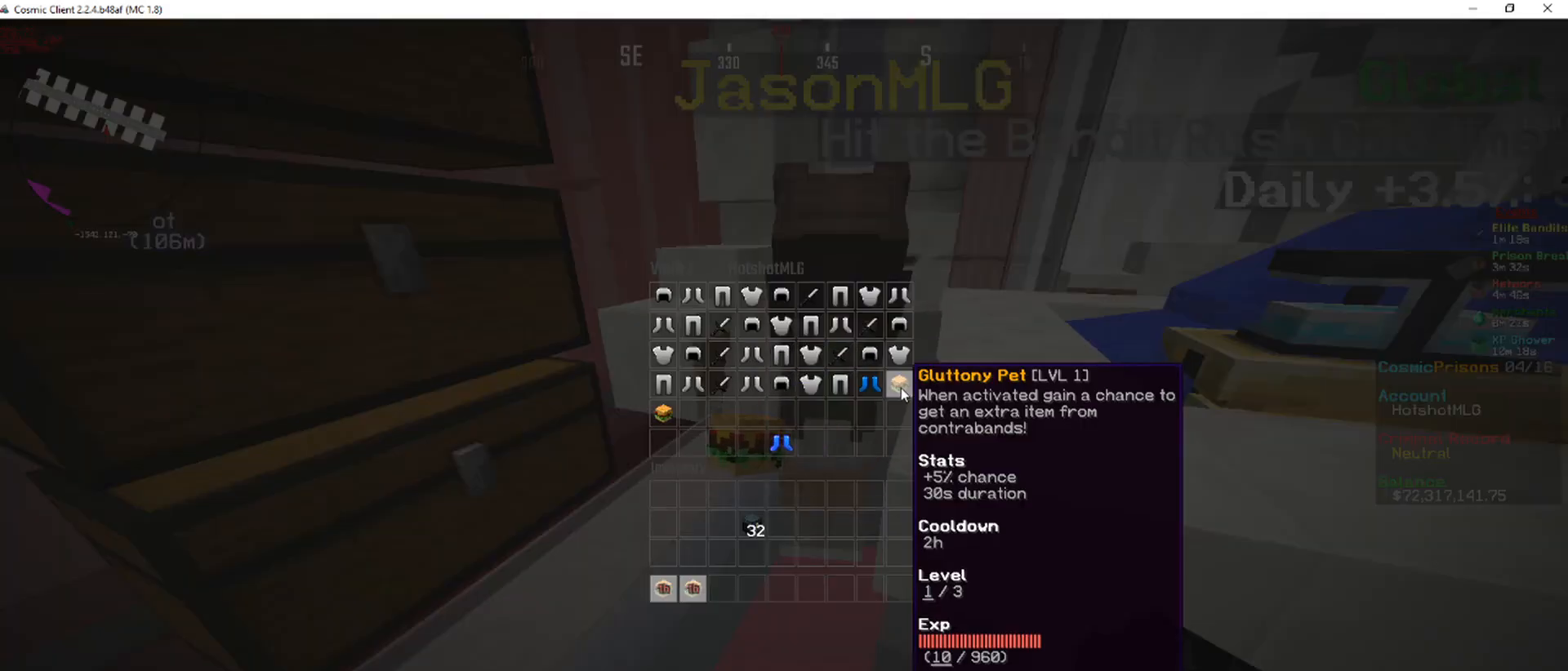
{"keys": [], "mouse": [], "events": [[34, "mouse_left", "down"], [134, "mouse_left", "up"]]}
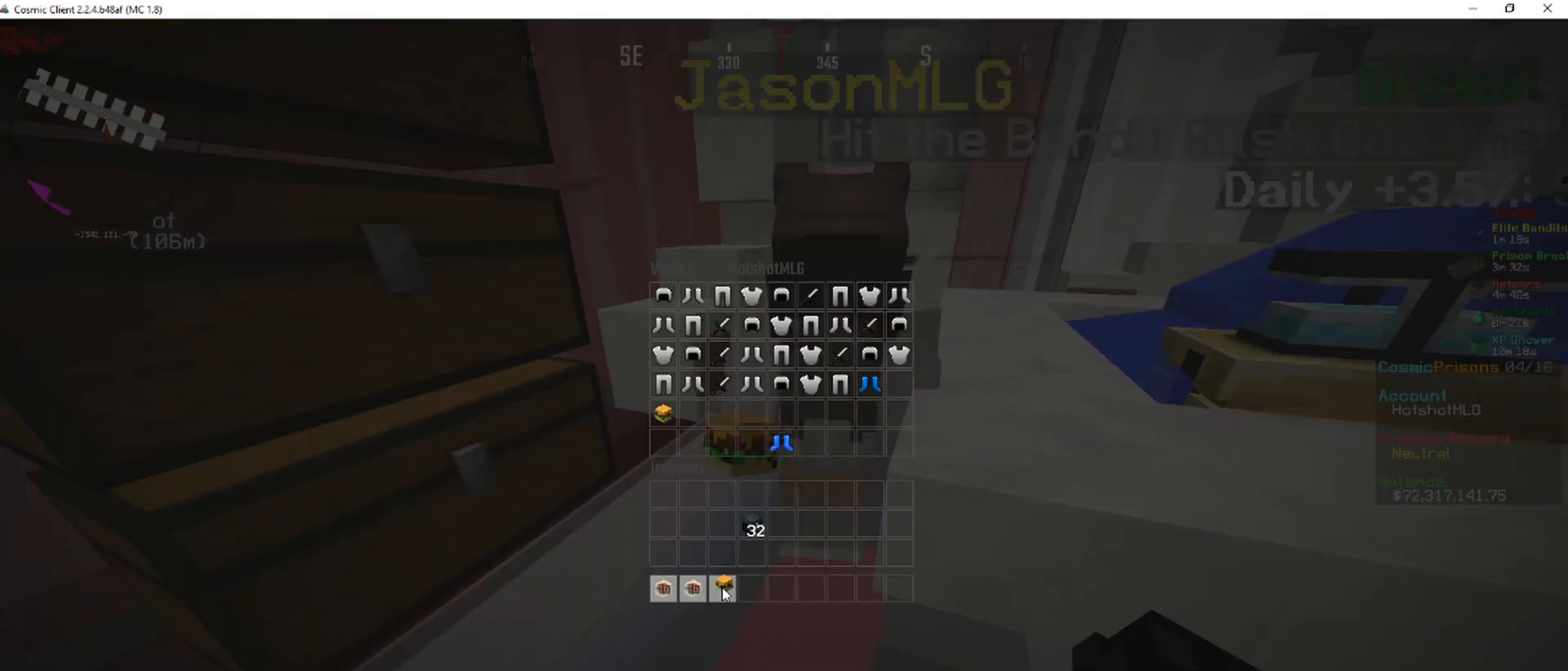
{"keys": [], "mouse": [], "events": []}
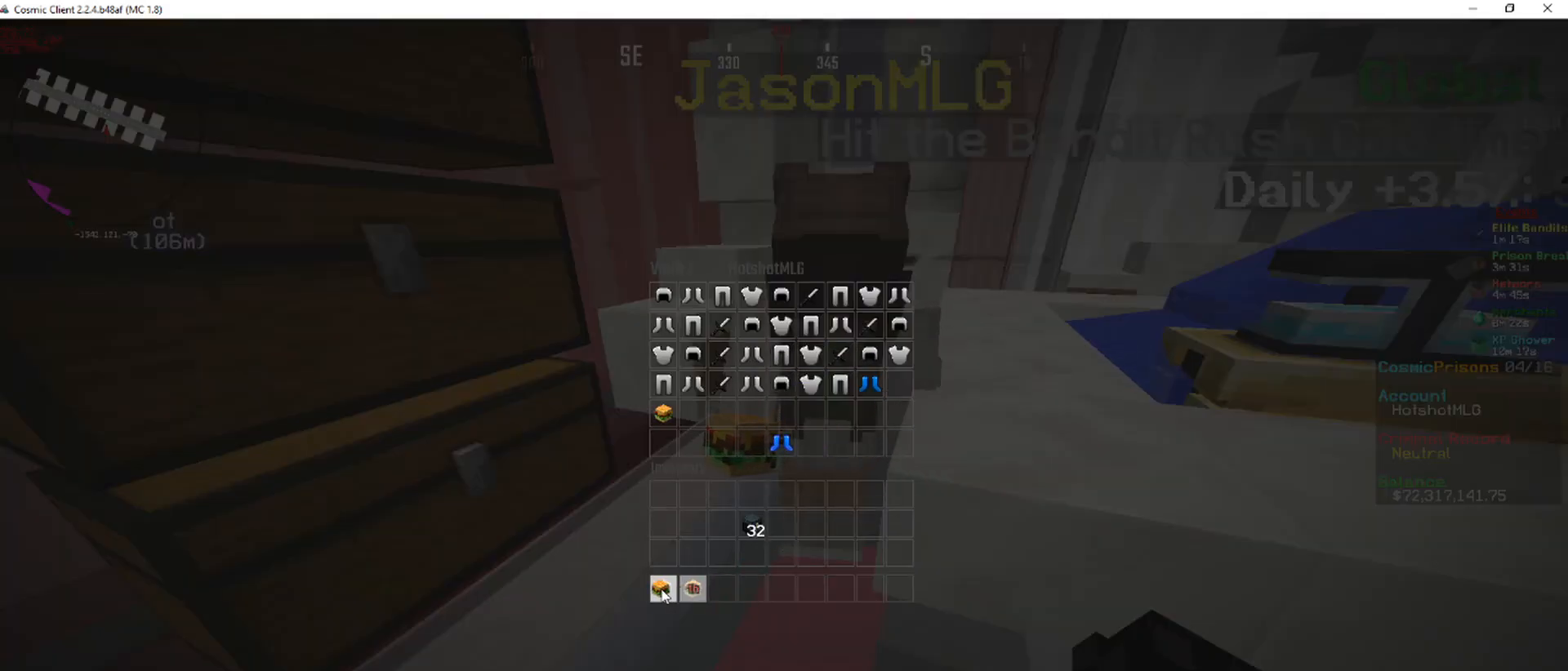
{"keys": [], "mouse": ["left"], "events": [[51, "mouse_left", "down"], [118, "mouse_left", "up"], [488, "mouse_left", "down"]]}
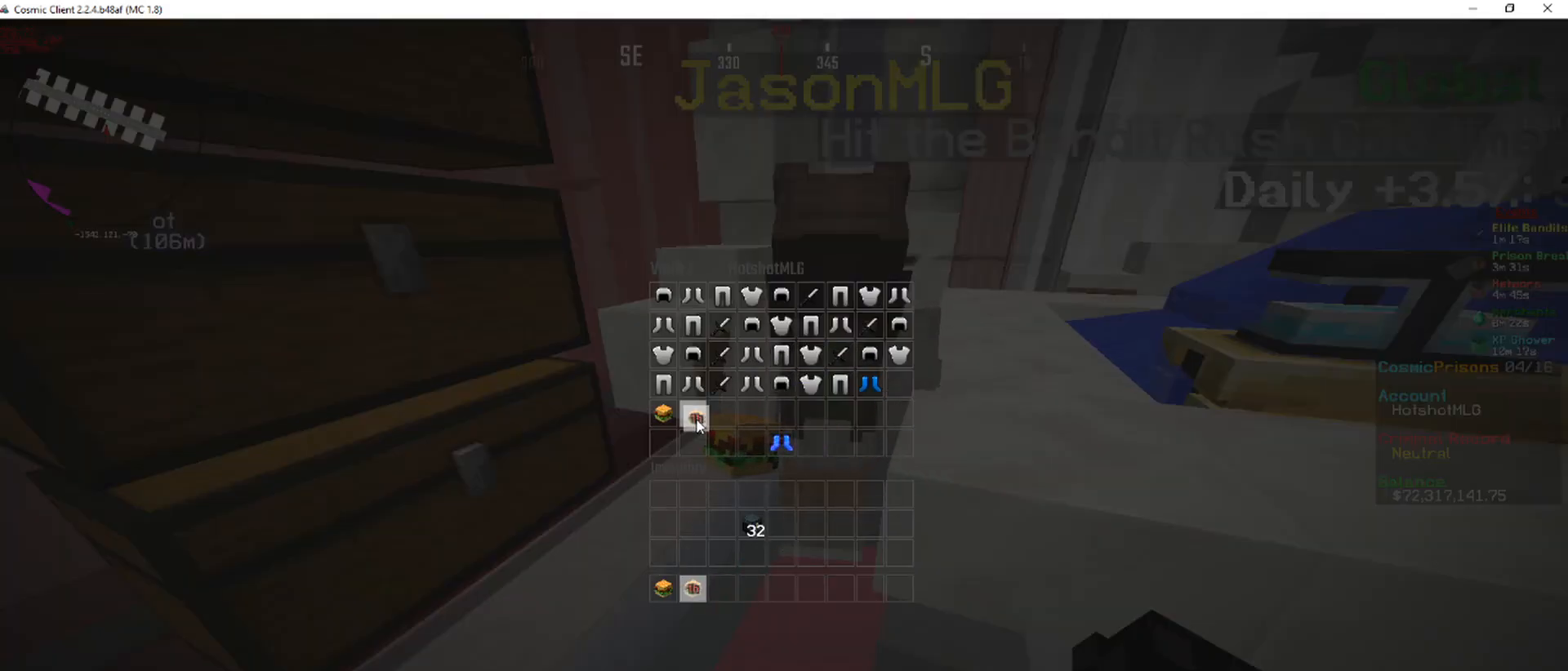
{"keys": [], "mouse": [], "events": [[51, "mouse_left", "up"], [387, "mouse_left", "down"], [454, "mouse_left", "up"]]}
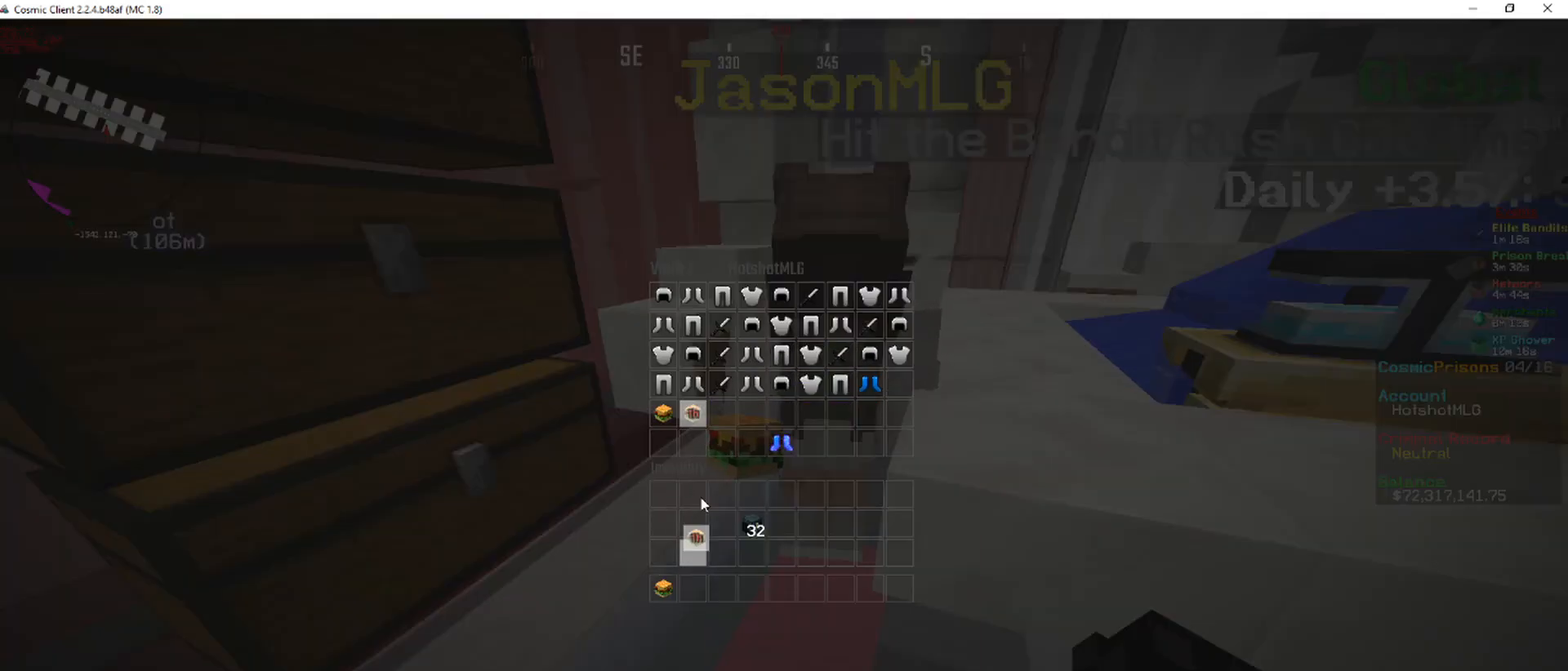
{"keys": [], "mouse": [], "events": [[336, "mouse_left", "down"], [403, "mouse_left", "up"]]}